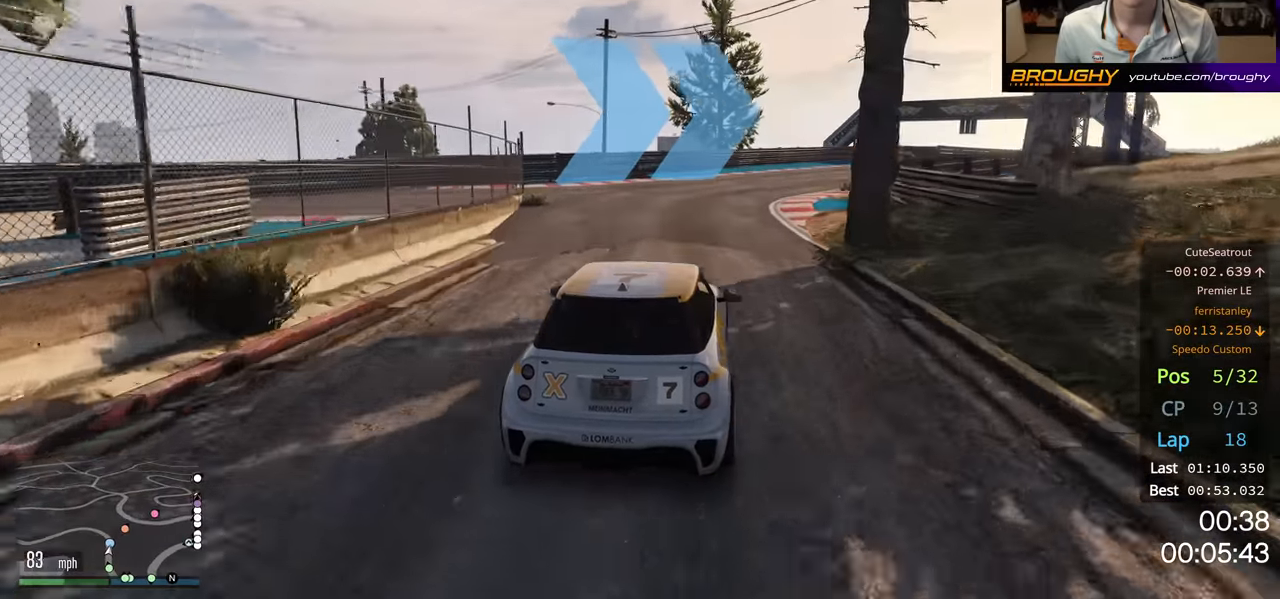
Gameplay with a controller (Xbox layout); each line is a JSON object with the inputs held at the frame after it. "events" lists button and stick changes between this image and that frame as [ms after this image, input, new state], when the widget could be followed in between.
{"buttons": ["R2"], "left_stick": "center", "right_stick": "center", "events": [[33, "left_stick", "center"], [150, "left_stick", "right"], [383, "left_stick", "center"]]}
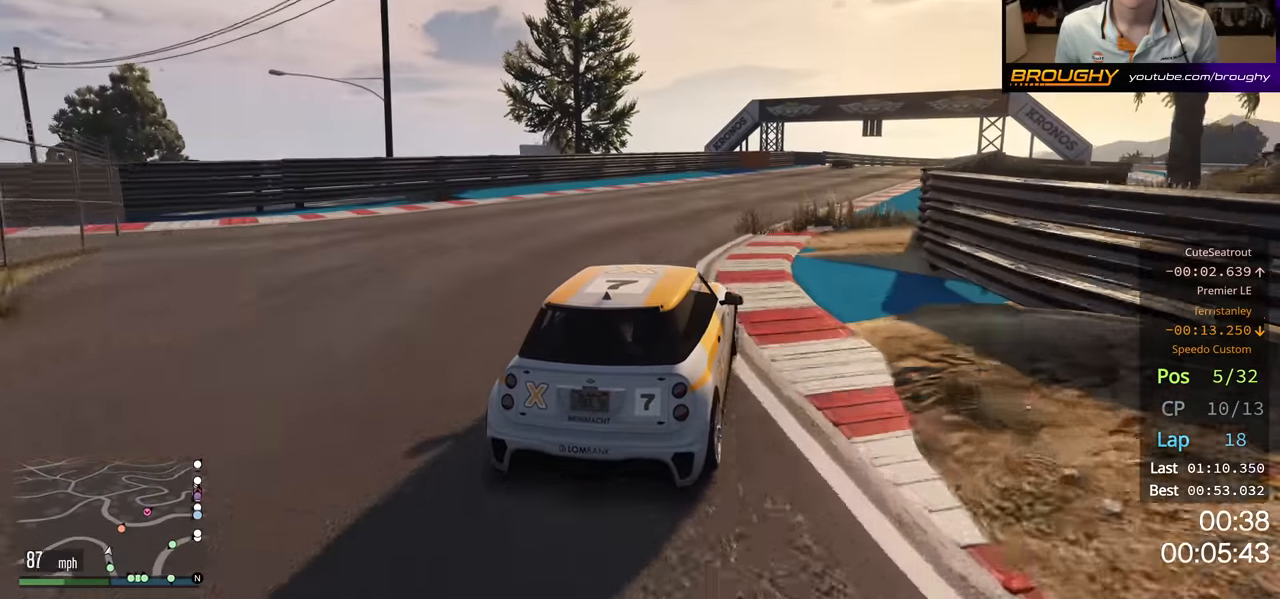
{"buttons": ["R2"], "left_stick": "center", "right_stick": "center", "events": [[133, "left_stick", "right"], [300, "left_stick", "center"]]}
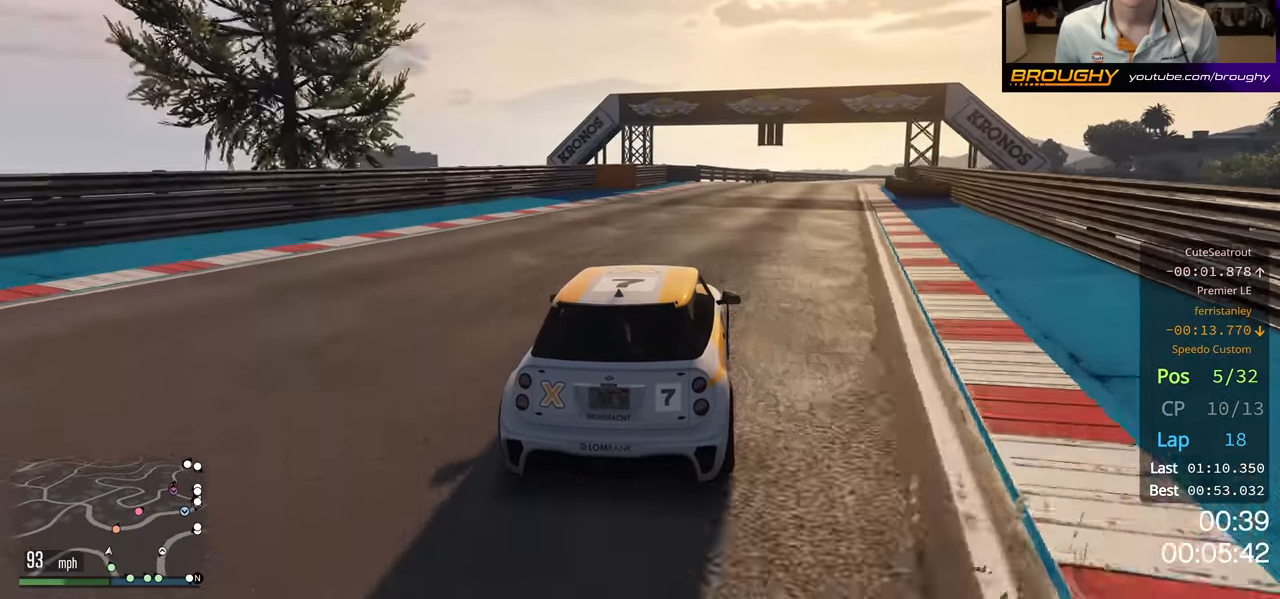
{"buttons": ["R2"], "left_stick": "center", "right_stick": "center", "events": []}
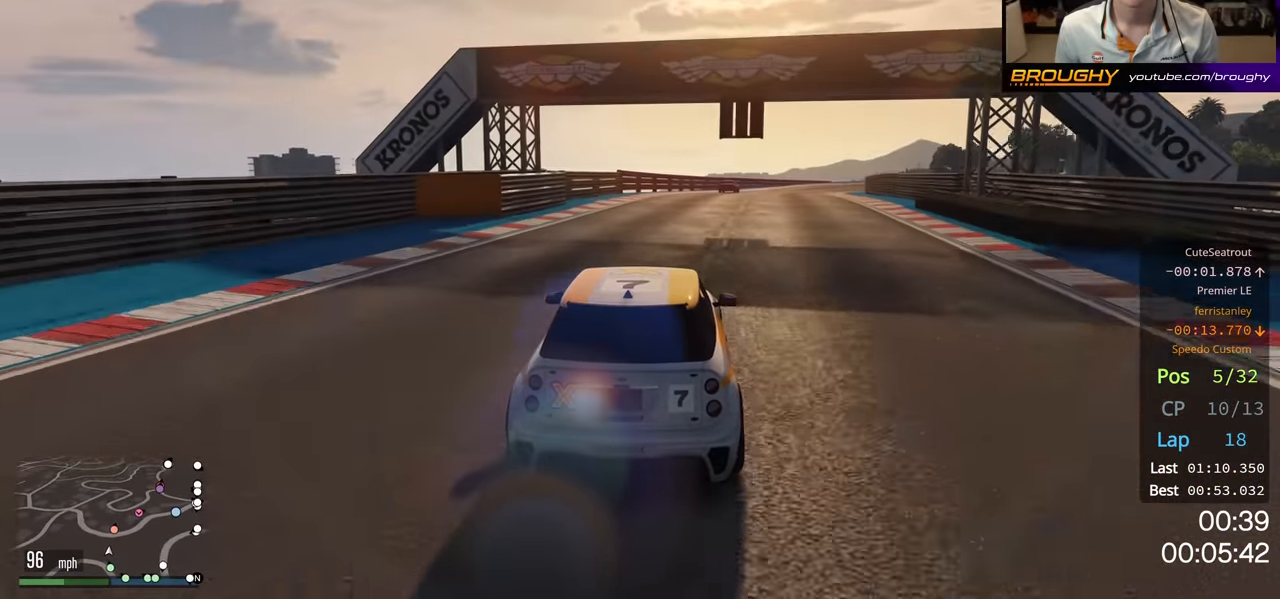
{"buttons": ["R2"], "left_stick": "center", "right_stick": "center", "events": [[300, "left_stick", "right"], [466, "left_stick", "center"]]}
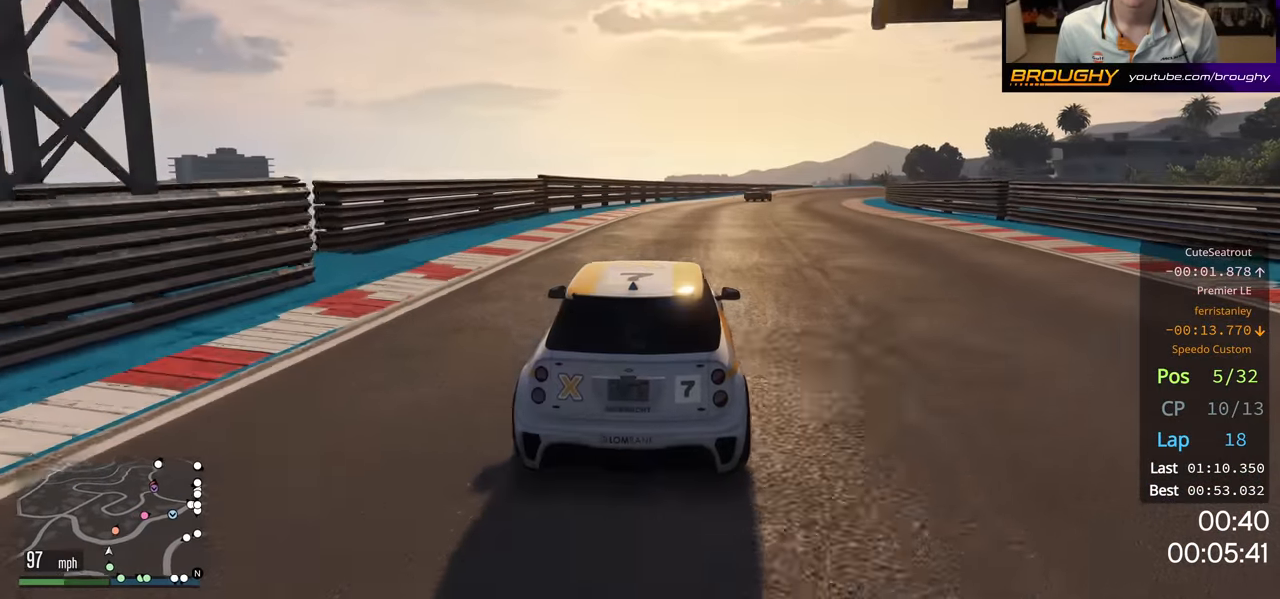
{"buttons": ["R2"], "left_stick": "center", "right_stick": "center", "events": [[150, "left_stick", "right"], [300, "left_stick", "center"]]}
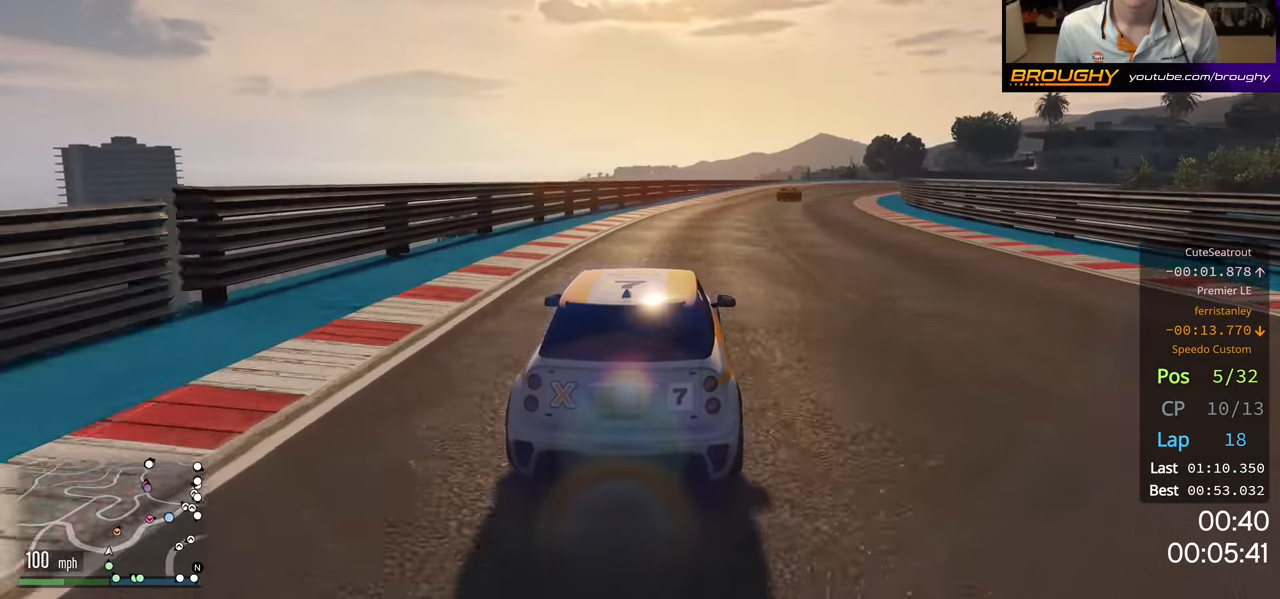
{"buttons": ["R2"], "left_stick": "right", "right_stick": "center", "events": [[50, "left_stick", "right"], [216, "left_stick", "center"], [483, "left_stick", "right"]]}
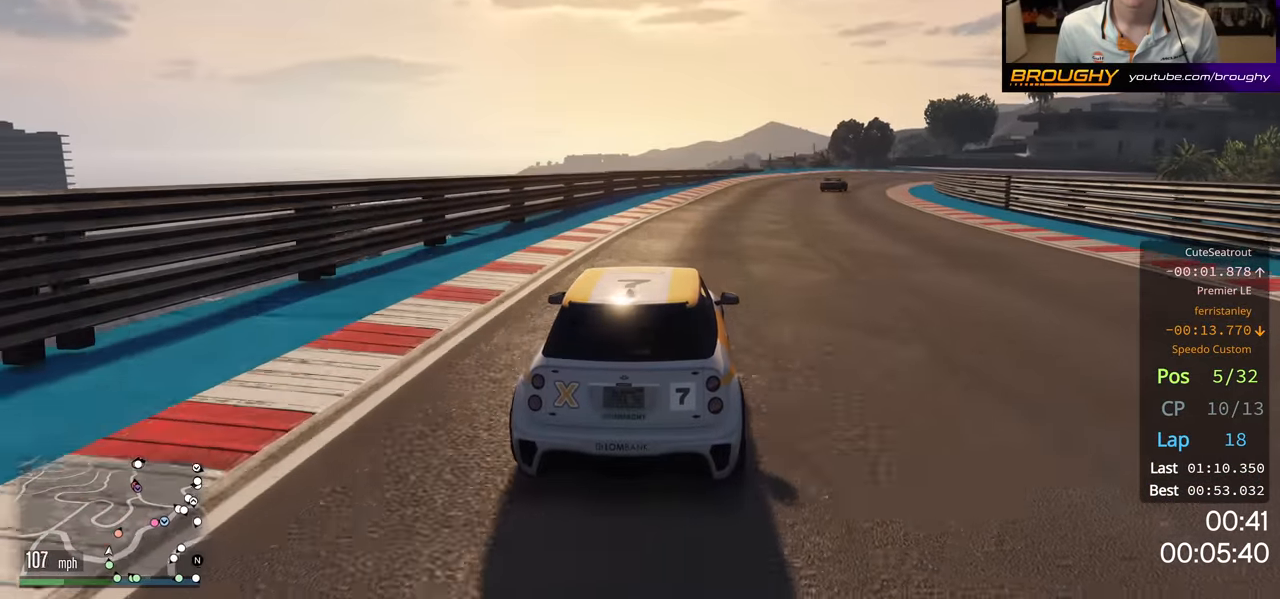
{"buttons": ["R2"], "left_stick": "right", "right_stick": "center", "events": [[133, "left_stick", "center"], [233, "left_stick", "right"], [433, "left_stick", "center"], [500, "left_stick", "right"]]}
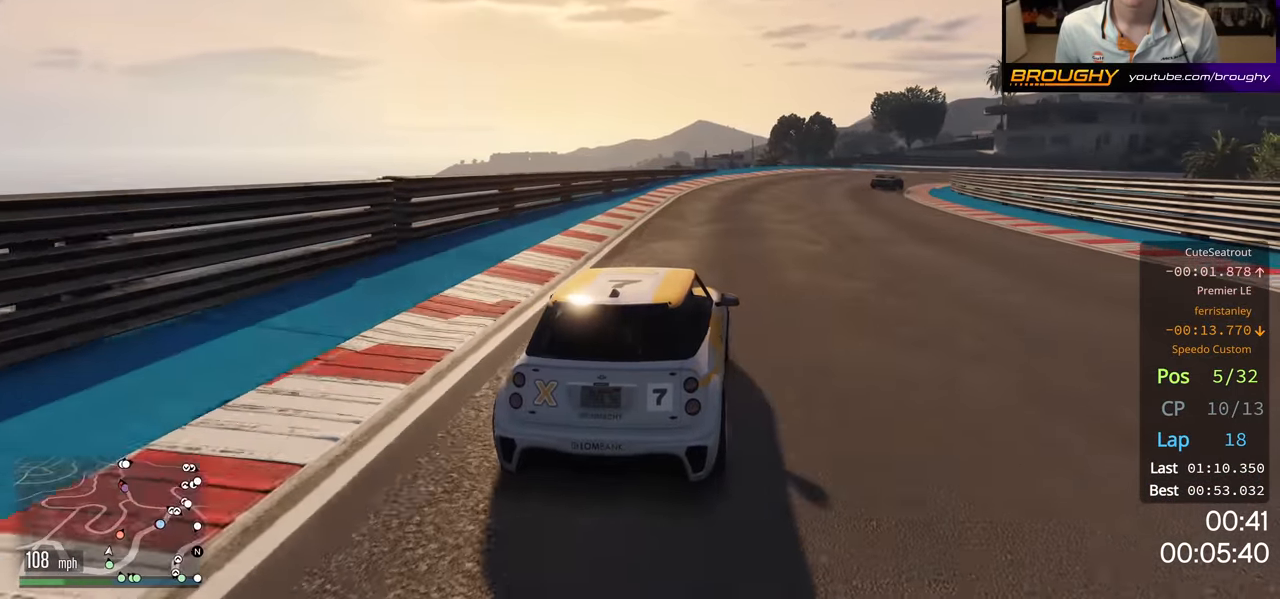
{"buttons": ["R2"], "left_stick": "center", "right_stick": "center", "events": [[166, "left_stick", "center"], [266, "left_stick", "right"], [433, "left_stick", "center"]]}
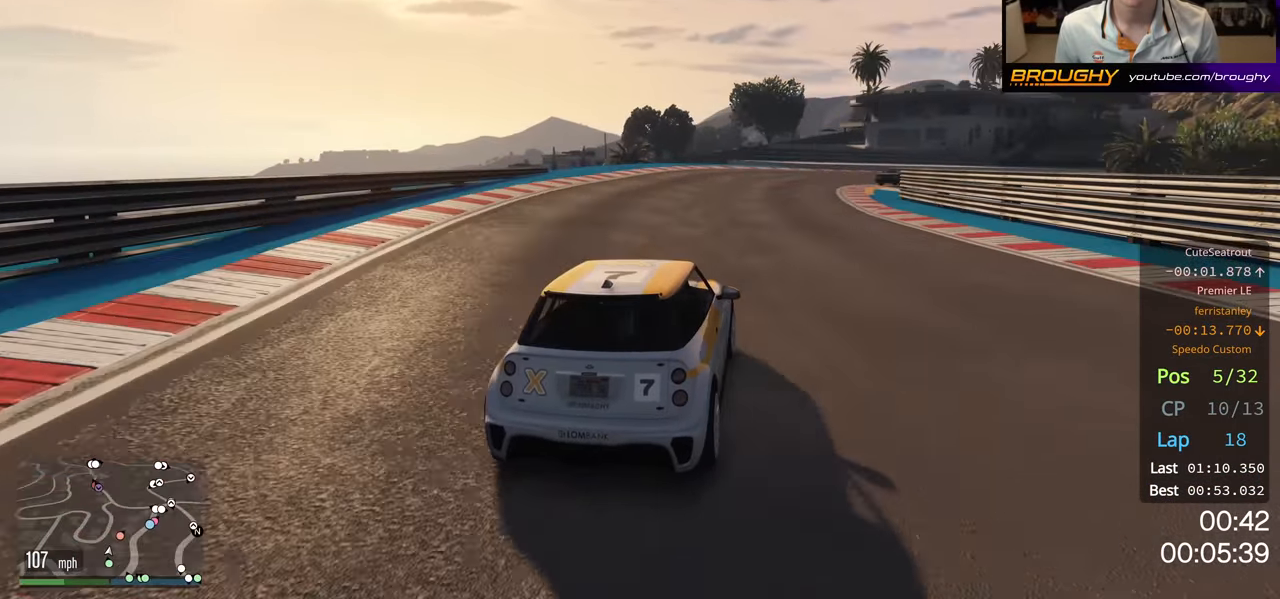
{"buttons": ["R2"], "left_stick": "right", "right_stick": "center", "events": [[50, "left_stick", "right"], [233, "left_stick", "center"], [333, "left_stick", "right"]]}
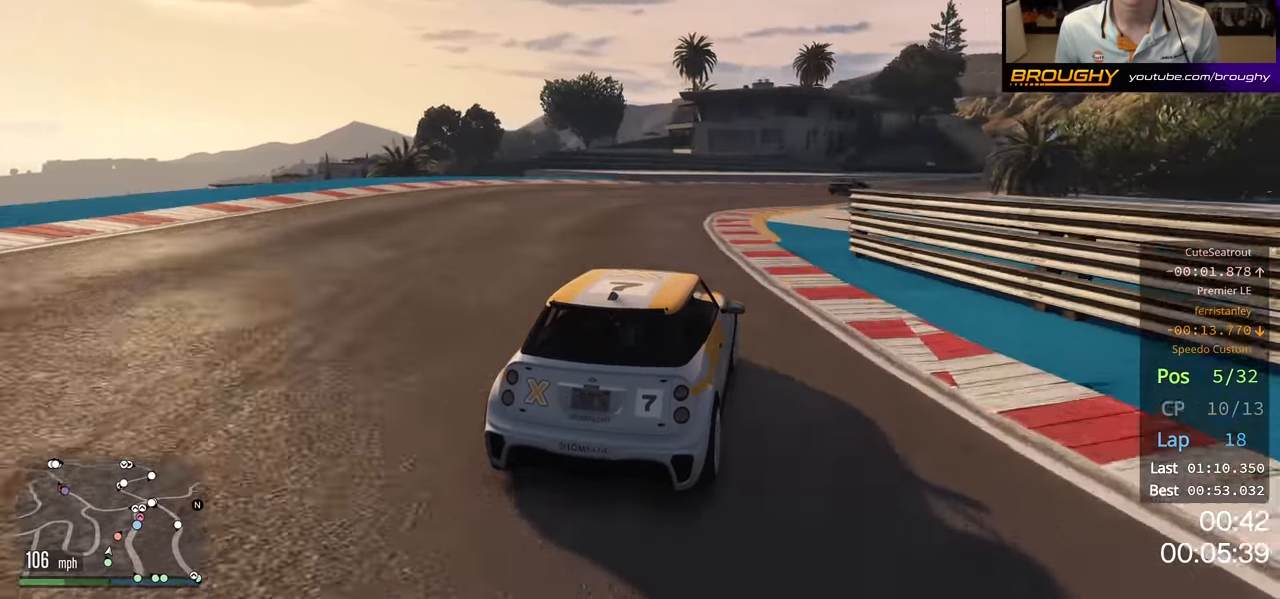
{"buttons": ["R2"], "left_stick": "right", "right_stick": "center", "events": [[350, "left_stick", "center"], [434, "left_stick", "right"]]}
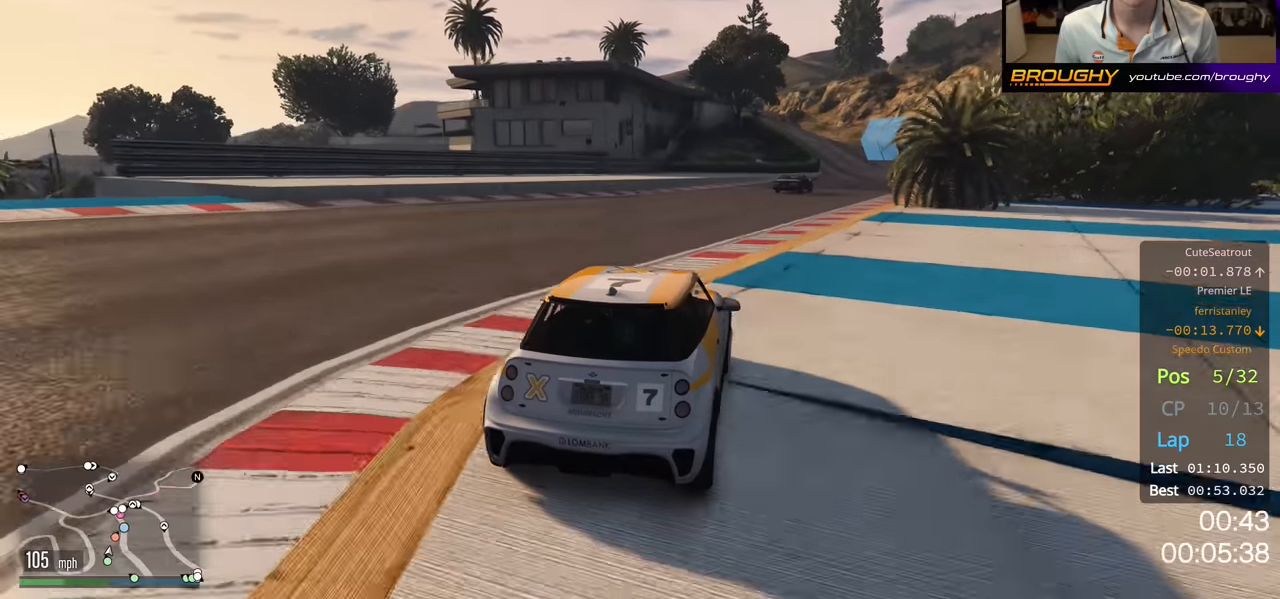
{"buttons": ["R2"], "left_stick": "center", "right_stick": "center", "events": [[50, "left_stick", "center"], [217, "left_stick", "right"], [350, "left_stick", "center"]]}
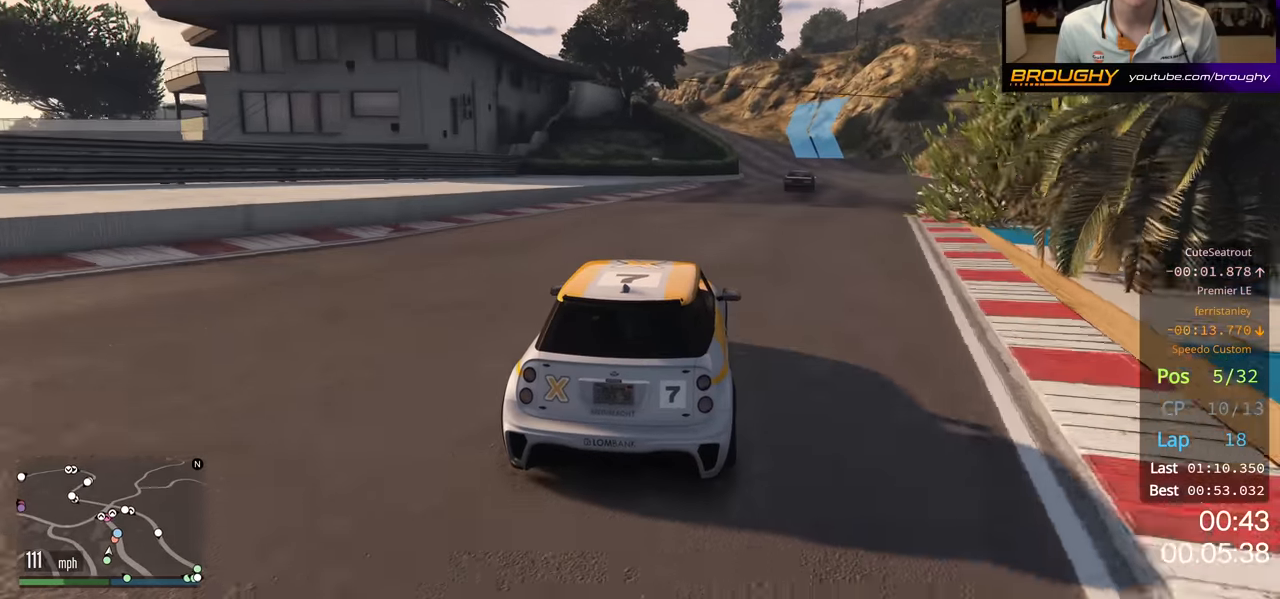
{"buttons": ["R2"], "left_stick": "center", "right_stick": "center", "events": [[200, "left_stick", "right"], [334, "left_stick", "center"]]}
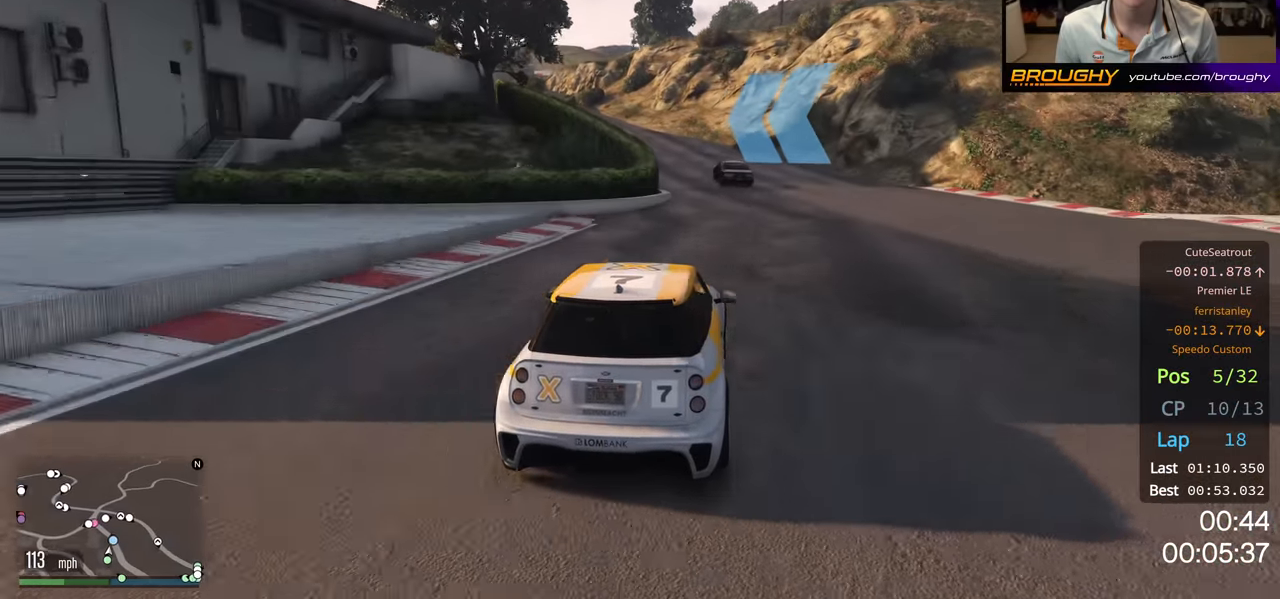
{"buttons": ["R2"], "left_stick": "left", "right_stick": "center", "events": [[284, "left_stick", "left"]]}
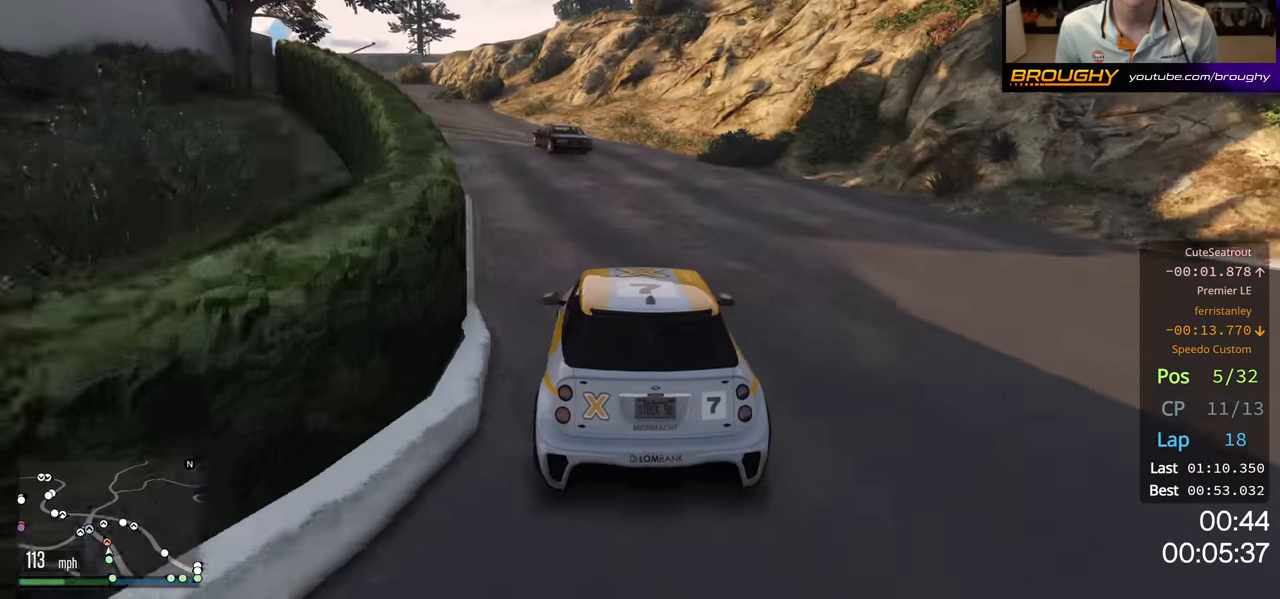
{"buttons": ["R2"], "left_stick": "center", "right_stick": "center", "events": [[34, "R2", "up"], [284, "left_stick", "center"], [384, "R2", "down"]]}
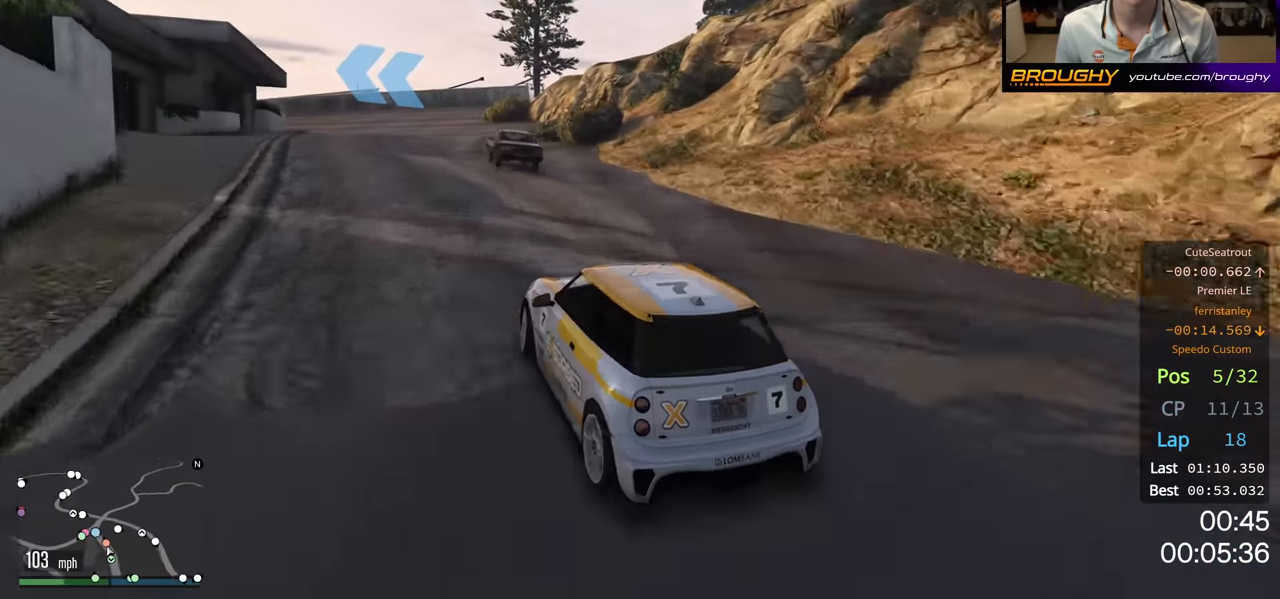
{"buttons": ["L2"], "left_stick": "up-left", "right_stick": "center", "events": [[334, "left_stick", "up-left"], [434, "L2", "down"], [484, "R2", "up"]]}
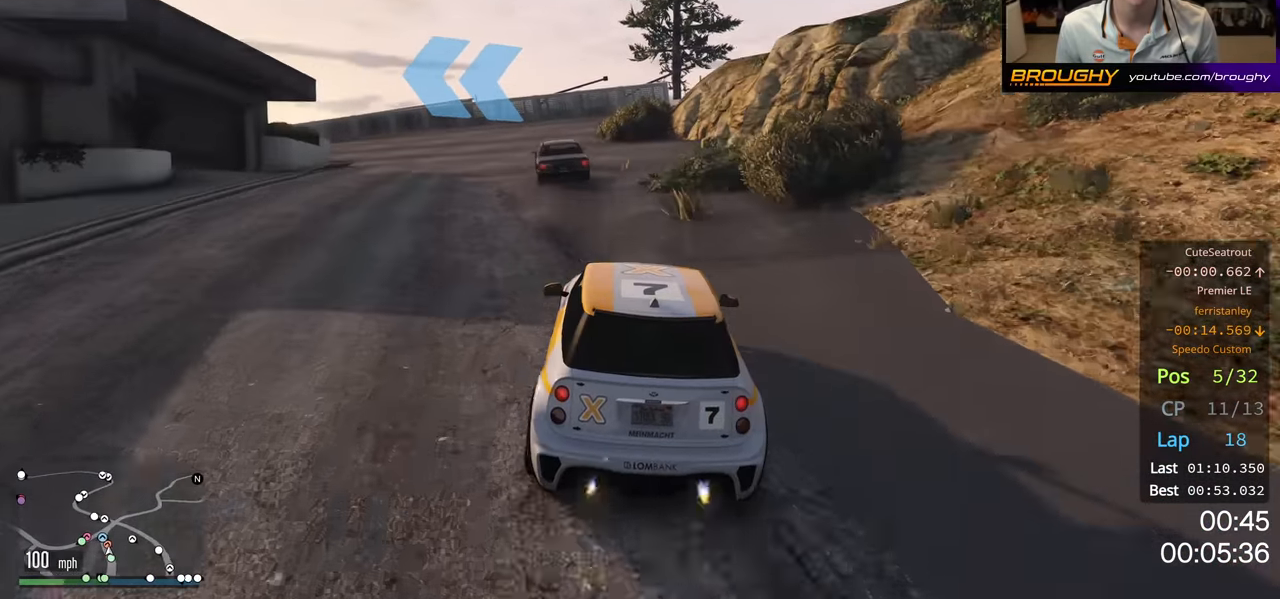
{"buttons": [], "left_stick": "up-left", "right_stick": "center", "events": [[300, "left_stick", "center"], [334, "L2", "up"], [450, "left_stick", "up-left"]]}
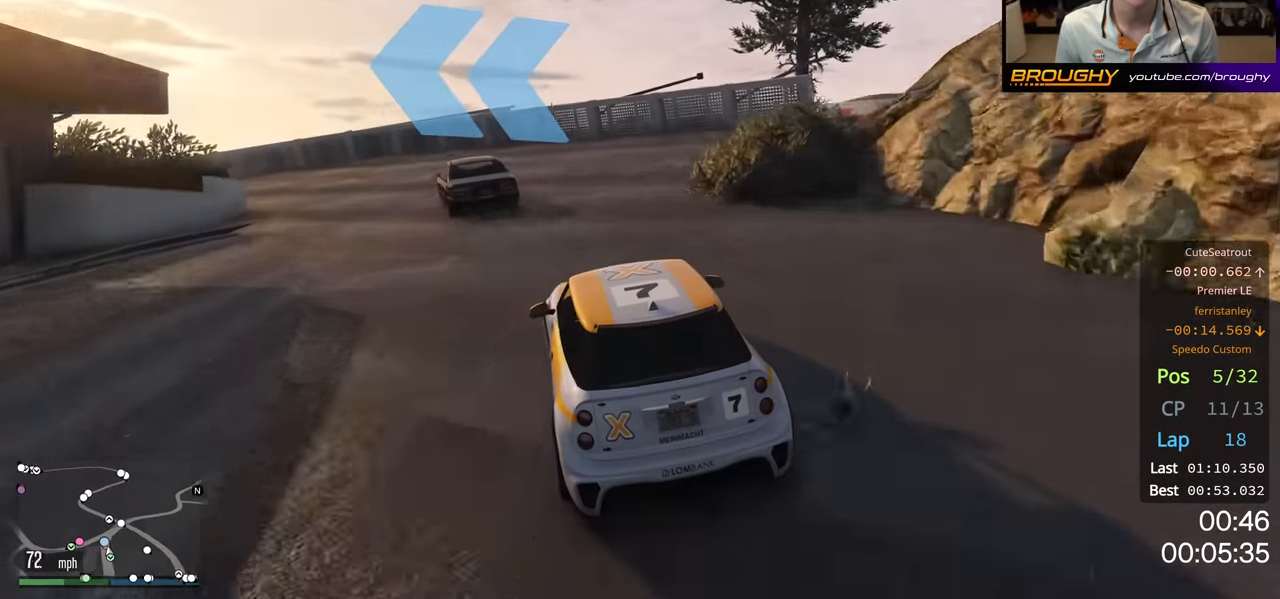
{"buttons": ["L2"], "left_stick": "up-left", "right_stick": "center", "events": [[334, "L2", "down"]]}
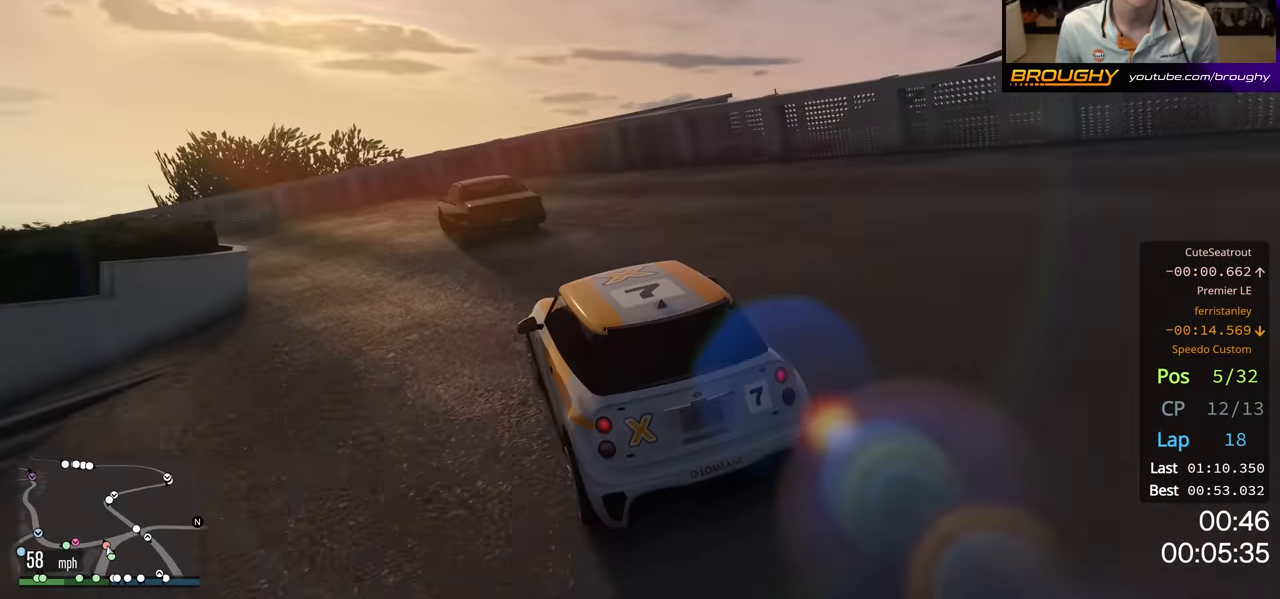
{"buttons": ["R2"], "left_stick": "left", "right_stick": "center", "events": [[17, "L2", "up"], [400, "R2", "down"], [500, "left_stick", "left"]]}
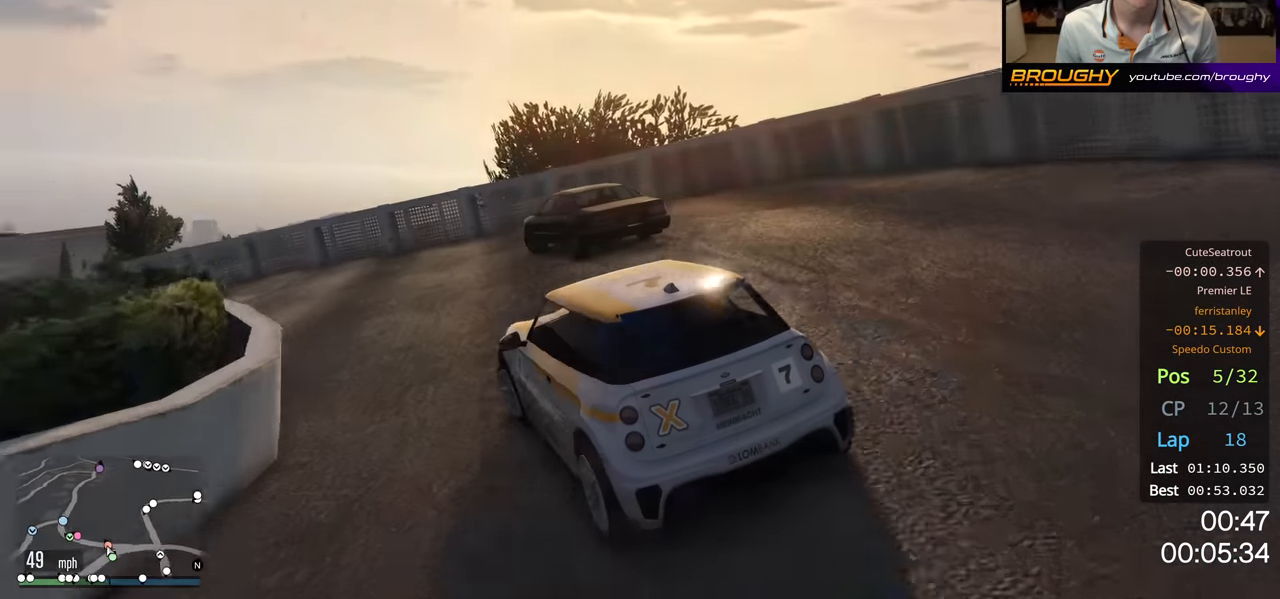
{"buttons": ["R2"], "left_stick": "center", "right_stick": "center", "events": [[250, "left_stick", "center"]]}
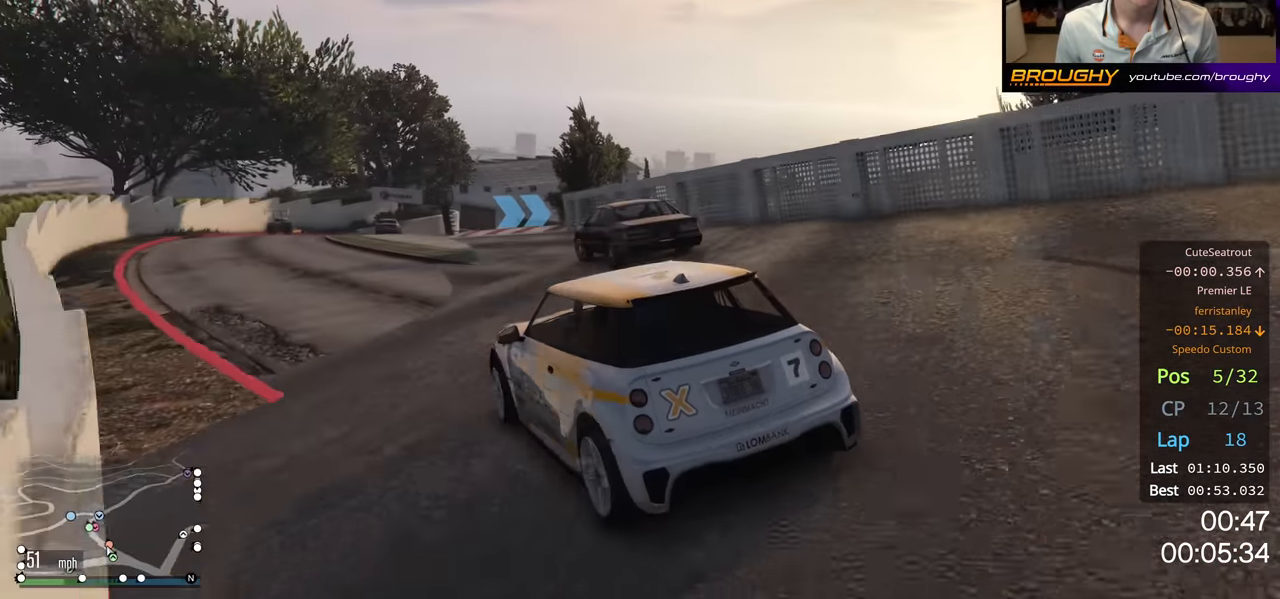
{"buttons": ["R2"], "left_stick": "center", "right_stick": "center", "events": [[34, "left_stick", "up-left"], [167, "left_stick", "center"], [267, "left_stick", "up-left"], [400, "left_stick", "center"]]}
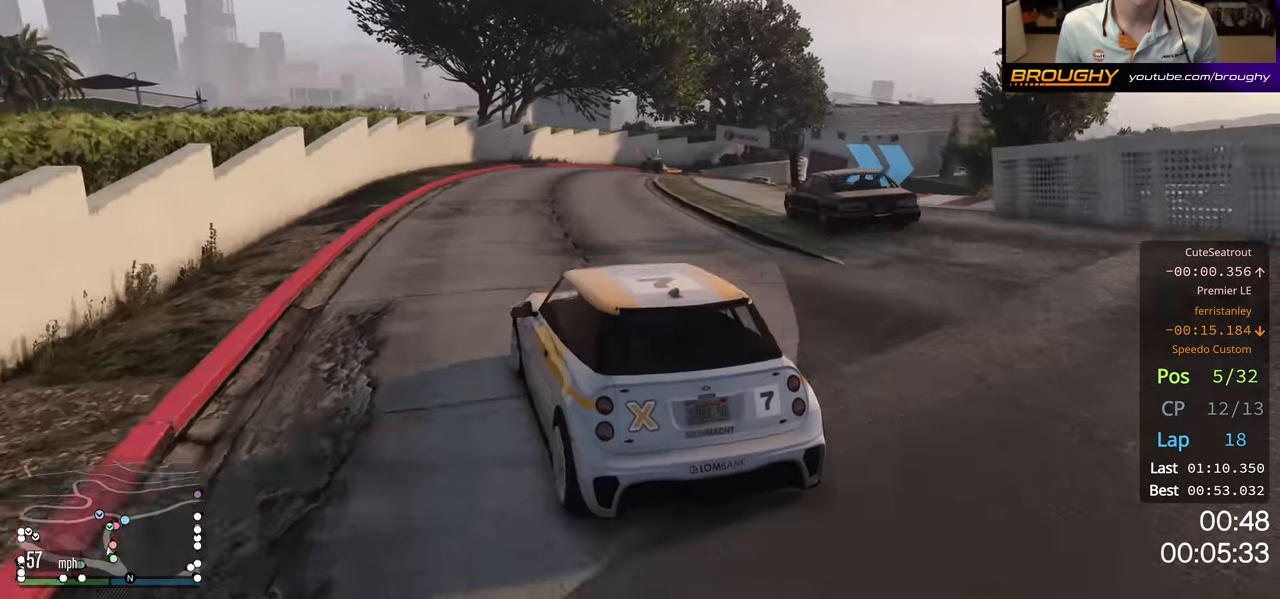
{"buttons": ["R2"], "left_stick": "right", "right_stick": "center", "events": [[134, "left_stick", "right"], [317, "left_stick", "center"], [500, "left_stick", "right"]]}
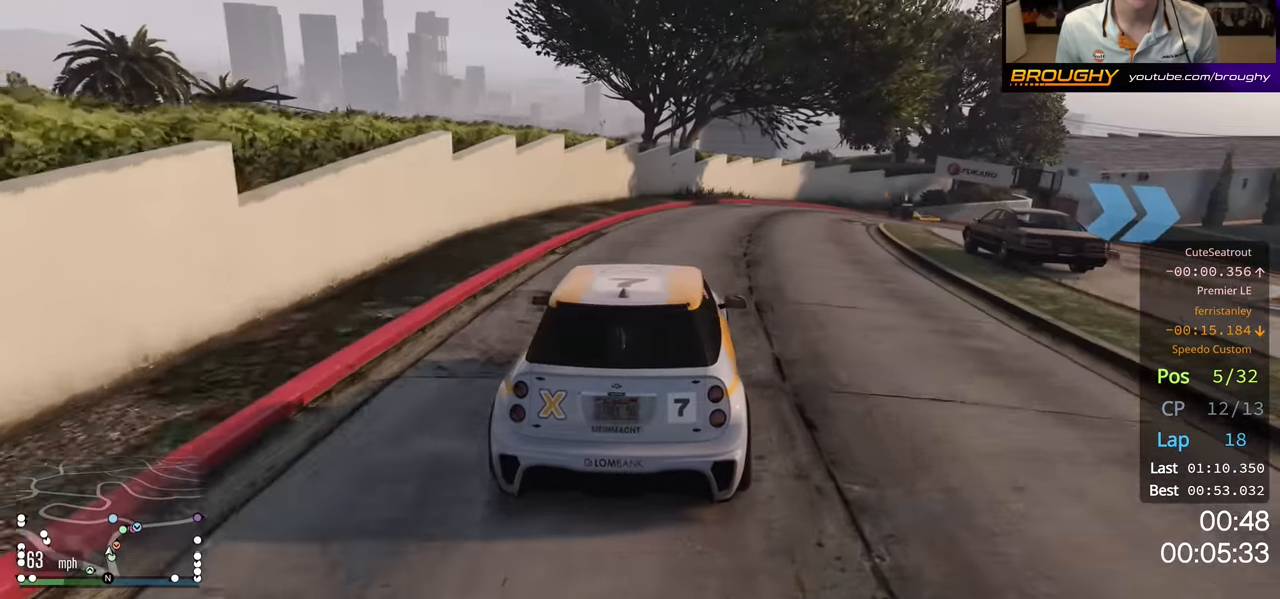
{"buttons": ["R2"], "left_stick": "center", "right_stick": "center", "events": [[200, "left_stick", "center"], [300, "left_stick", "right"], [450, "left_stick", "center"]]}
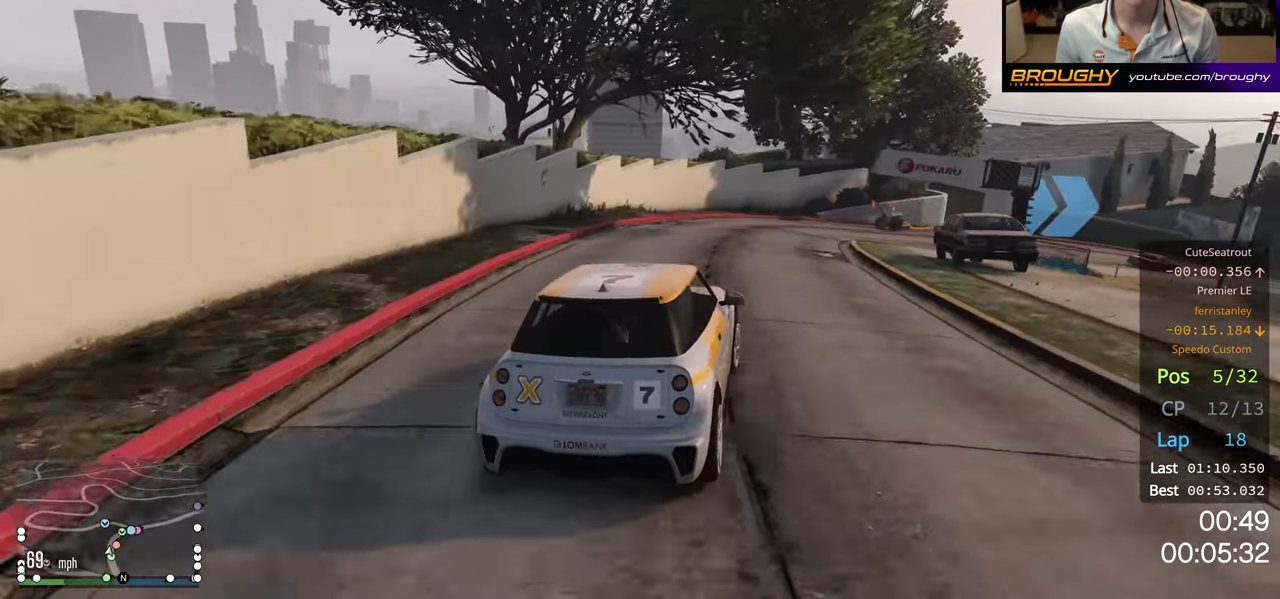
{"buttons": ["R2"], "left_stick": "right", "right_stick": "center", "events": [[234, "left_stick", "right"], [400, "left_stick", "center"], [484, "left_stick", "right"]]}
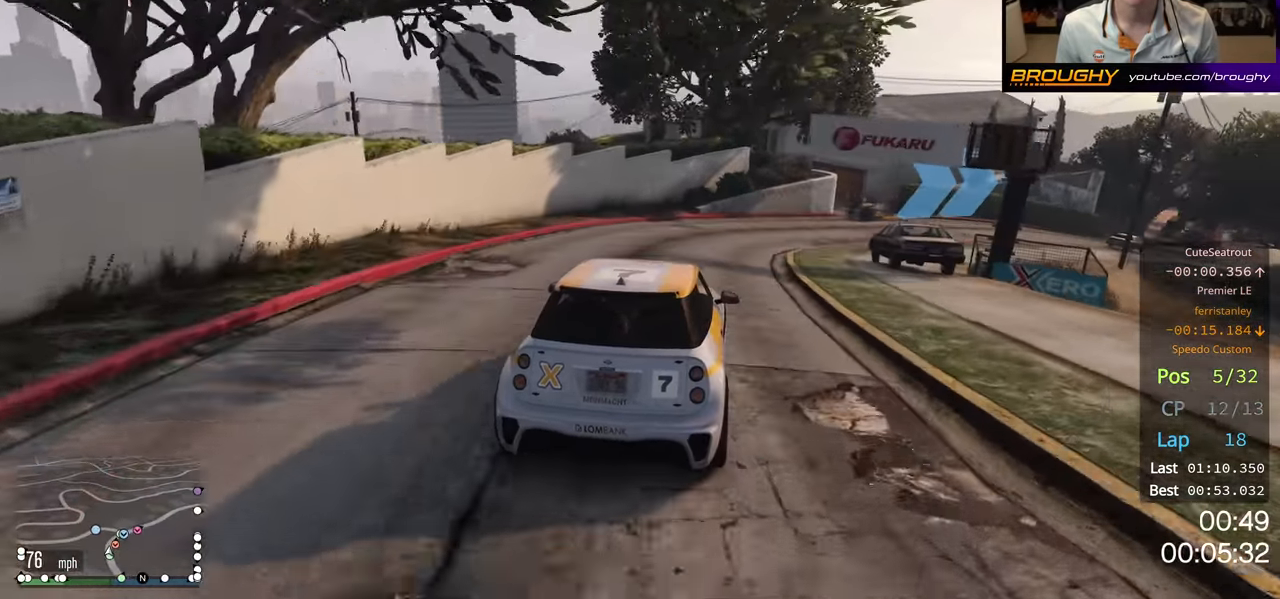
{"buttons": ["R2"], "left_stick": "right", "right_stick": "center", "events": []}
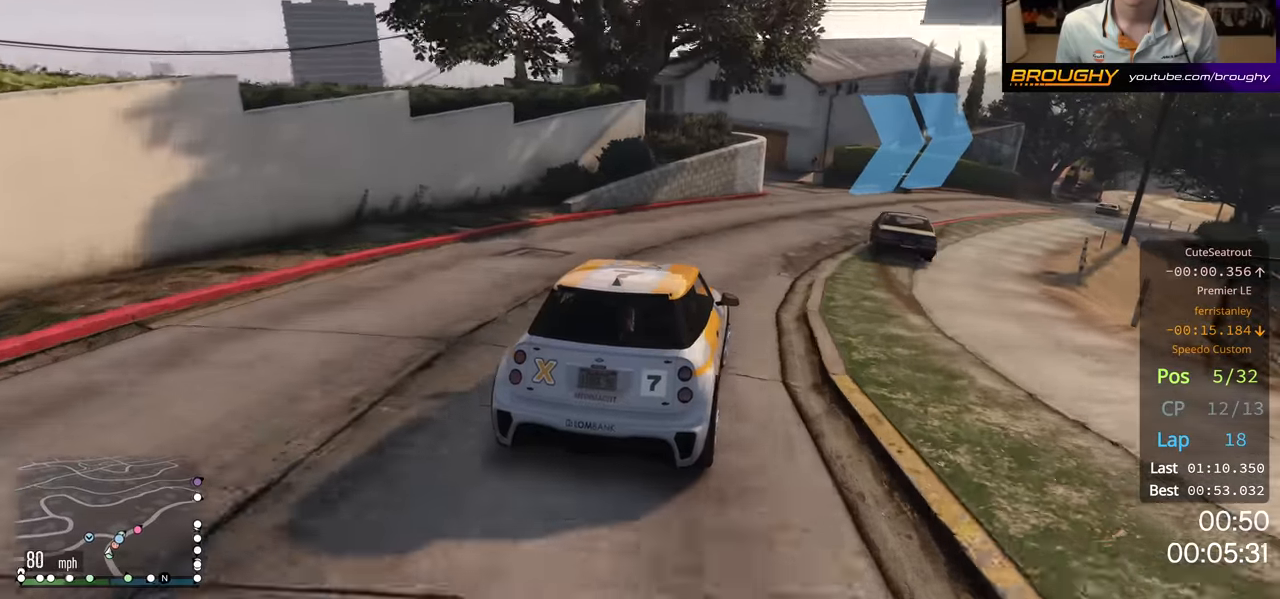
{"buttons": ["R2"], "left_stick": "right", "right_stick": "center", "events": [[200, "left_stick", "center"], [350, "left_stick", "right"]]}
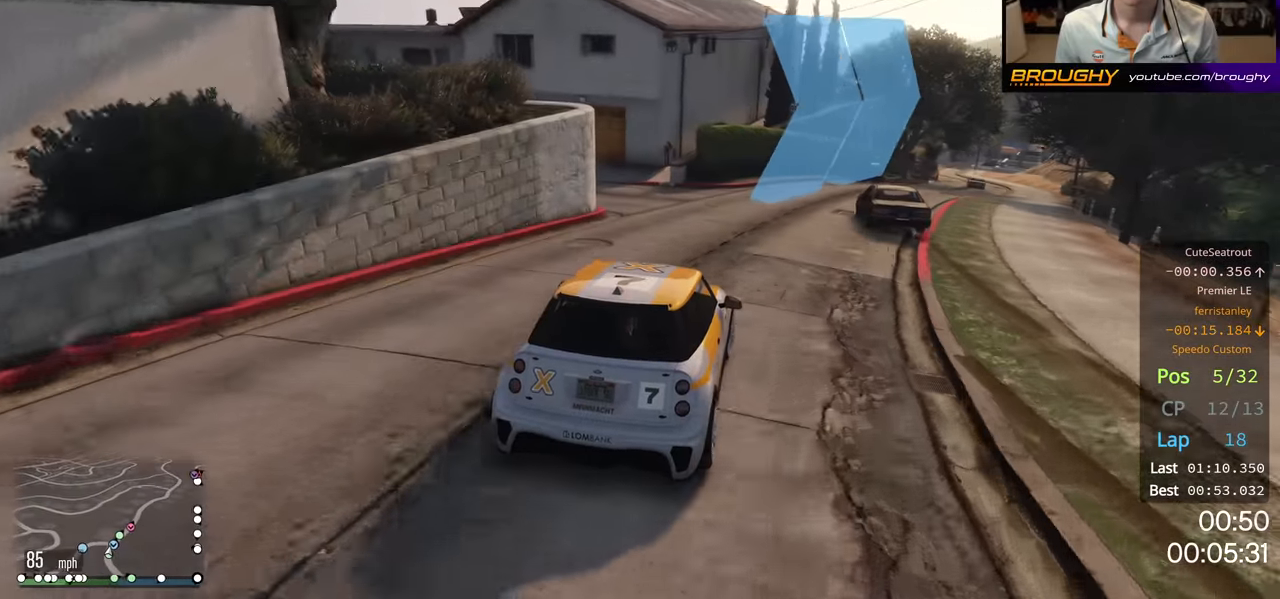
{"buttons": ["R2"], "left_stick": "right", "right_stick": "center", "events": [[16, "left_stick", "center"], [116, "left_stick", "right"]]}
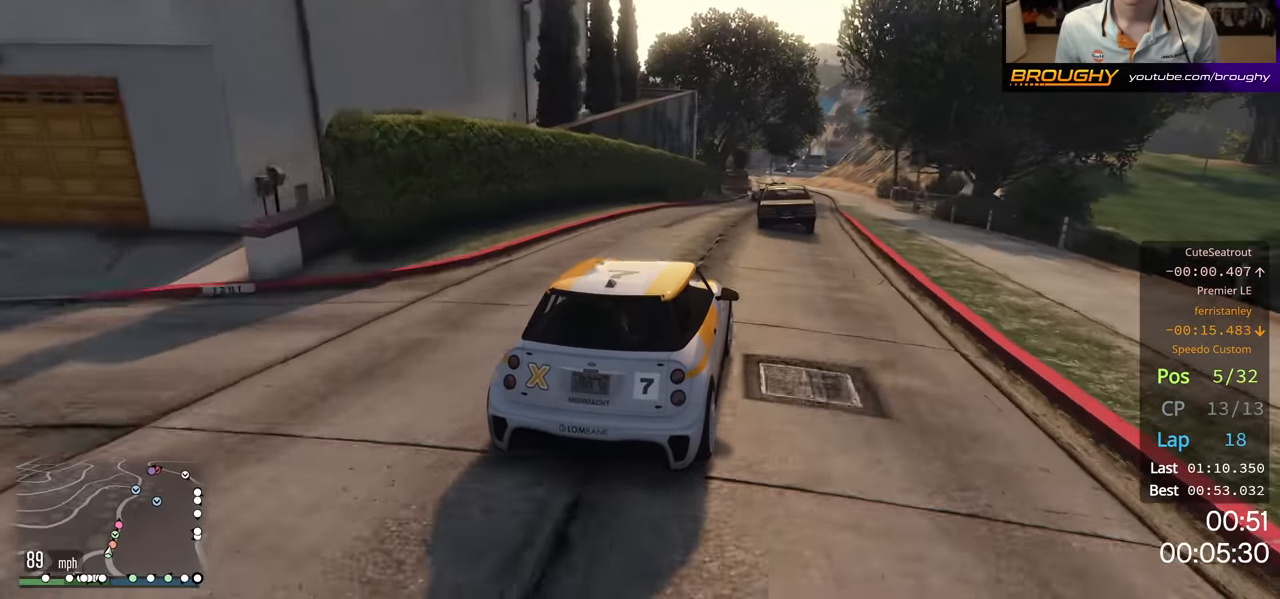
{"buttons": ["R2"], "left_stick": "center", "right_stick": "center", "events": [[50, "left_stick", "center"], [183, "left_stick", "right"], [316, "left_stick", "center"]]}
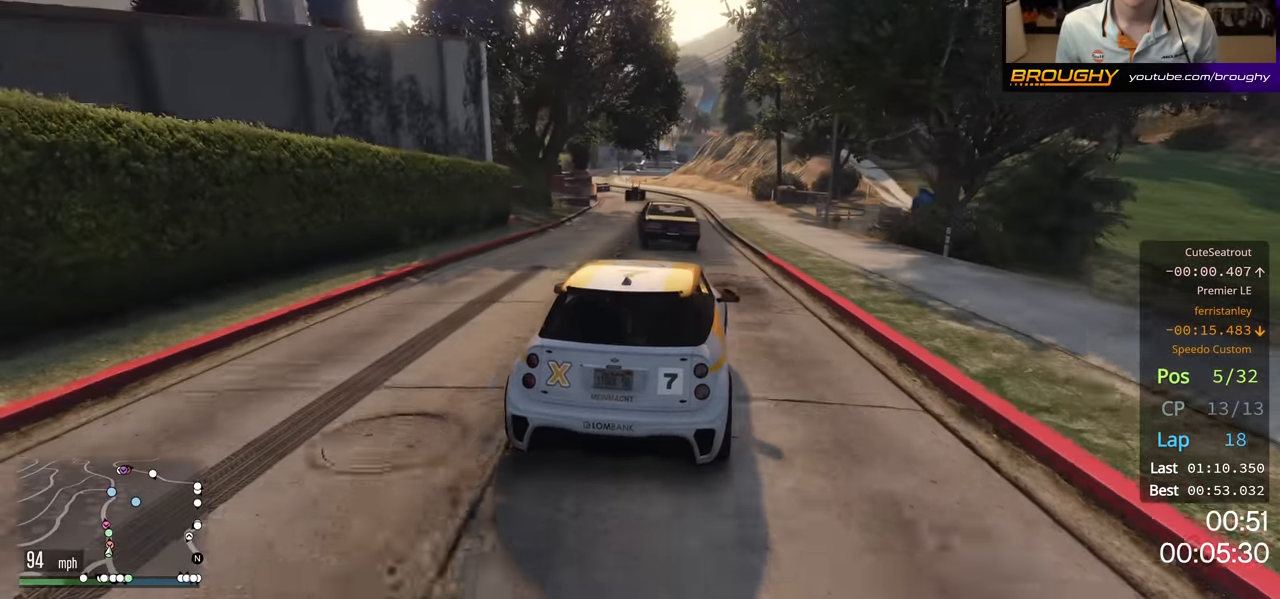
{"buttons": [], "left_stick": "left", "right_stick": "center", "events": [[216, "left_stick", "left"], [400, "left_stick", "center"], [433, "R2", "up"], [483, "left_stick", "left"]]}
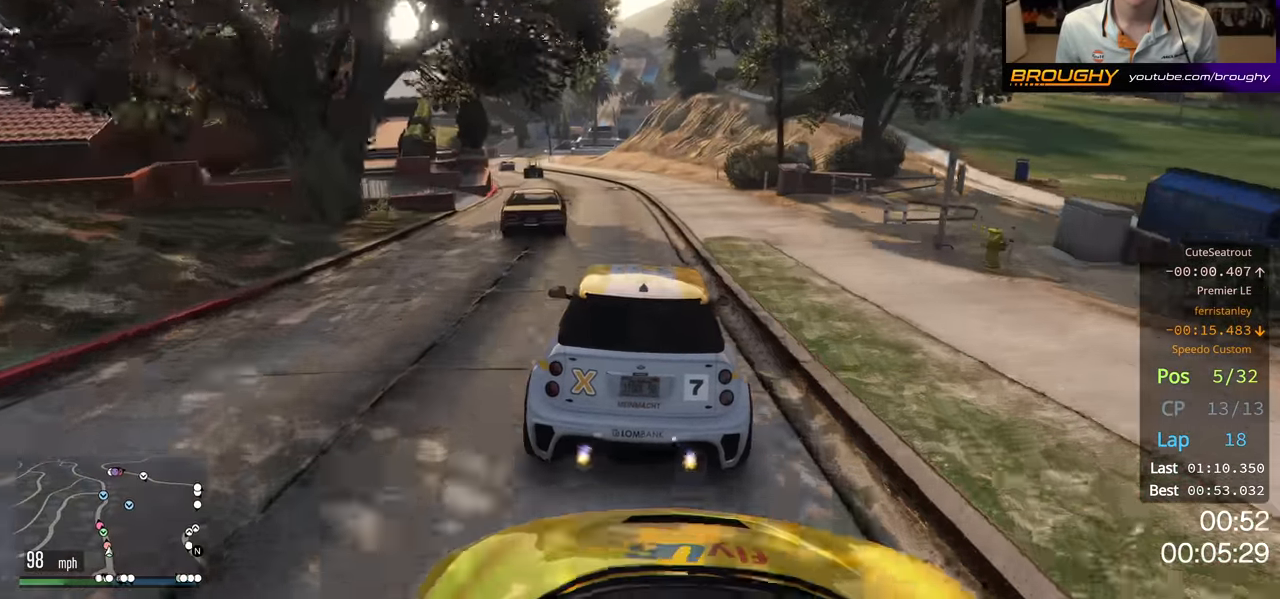
{"buttons": ["R2"], "left_stick": "left", "right_stick": "center", "events": [[100, "R2", "down"], [116, "left_stick", "center"], [416, "left_stick", "left"]]}